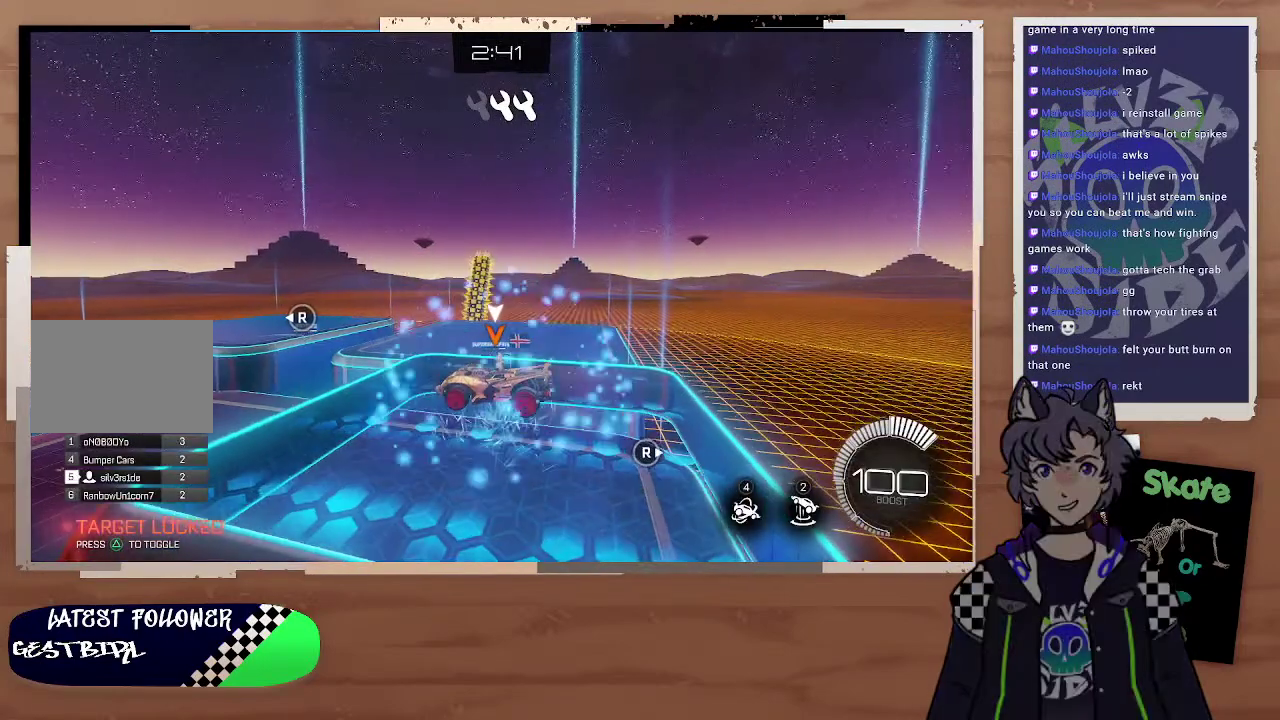
Gameplay with a controller (PlayStation layout); each line is a JSON object with the inputs held at the frame after it. "events" lists button and stick changes between this image and that frame as [ms after this image, input, new state], when the widget could be followed in between. Not read: L1.
{"buttons": ["R2"], "left_stick": "center", "right_stick": "center", "events": [[367, "R2", "down"]]}
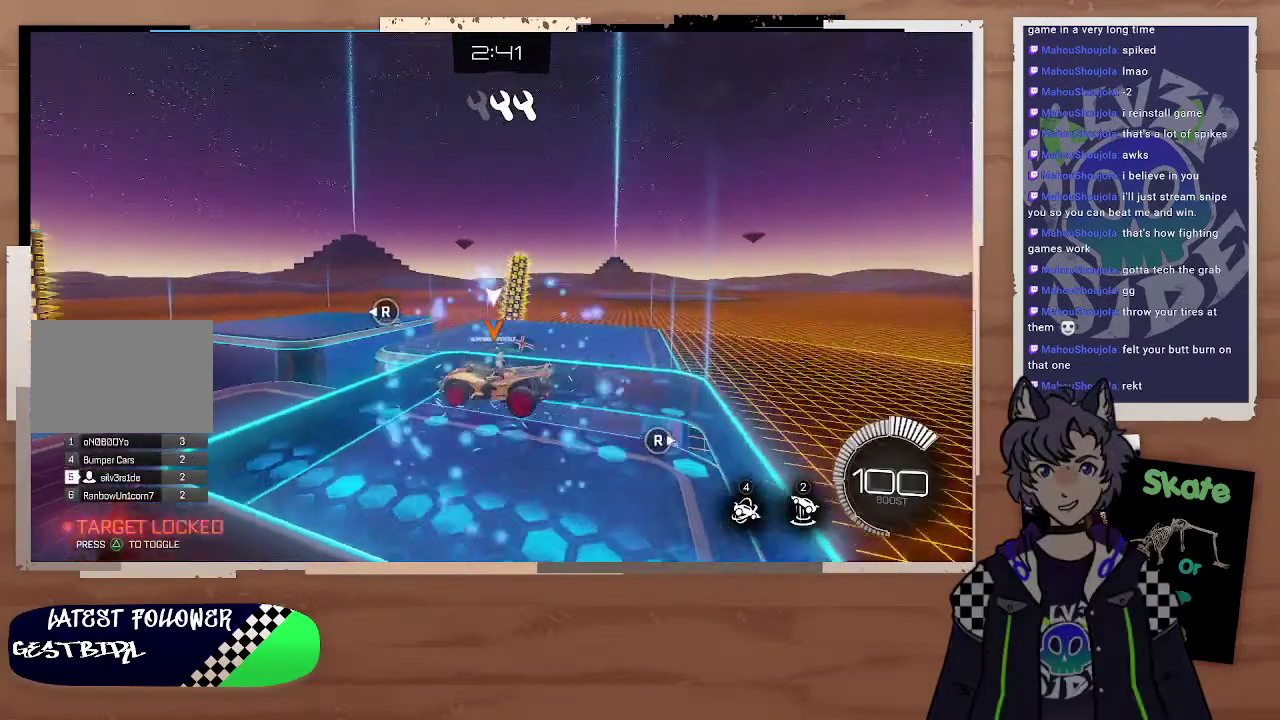
{"buttons": ["R2"], "left_stick": "center", "right_stick": "center", "events": []}
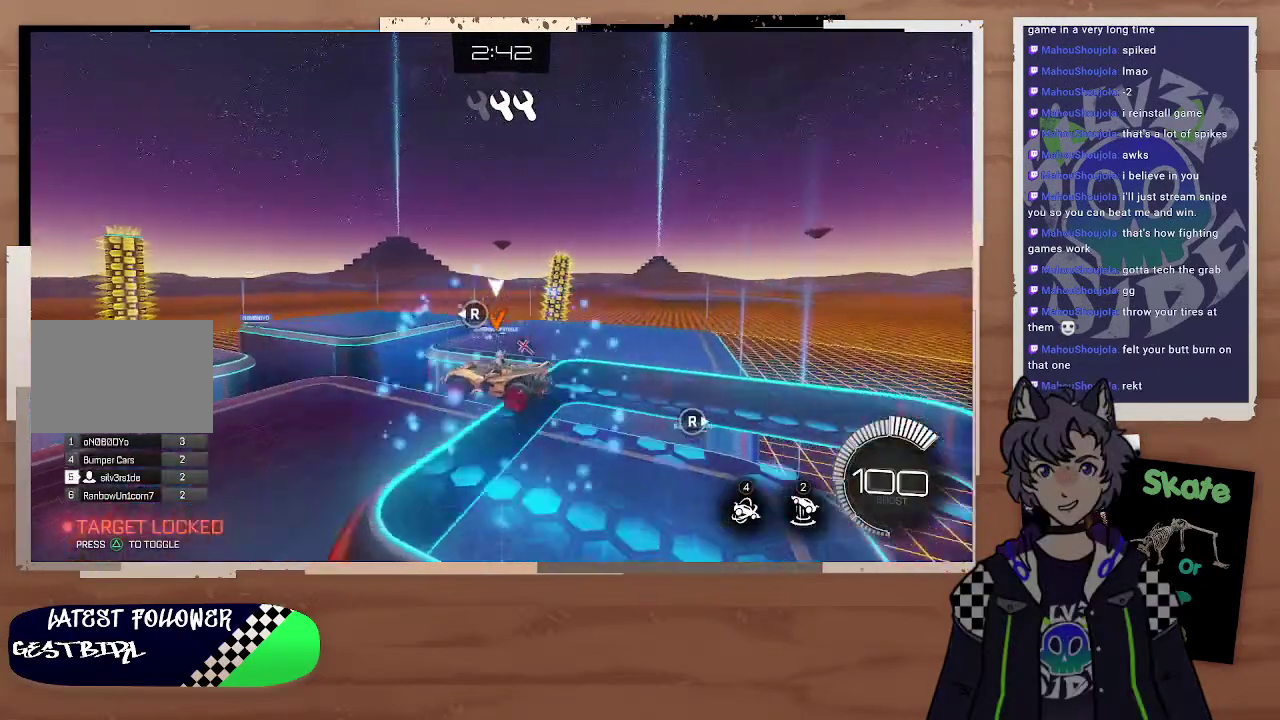
{"buttons": ["R2"], "left_stick": "down-right", "right_stick": "center", "events": [[267, "left_stick", "down-right"]]}
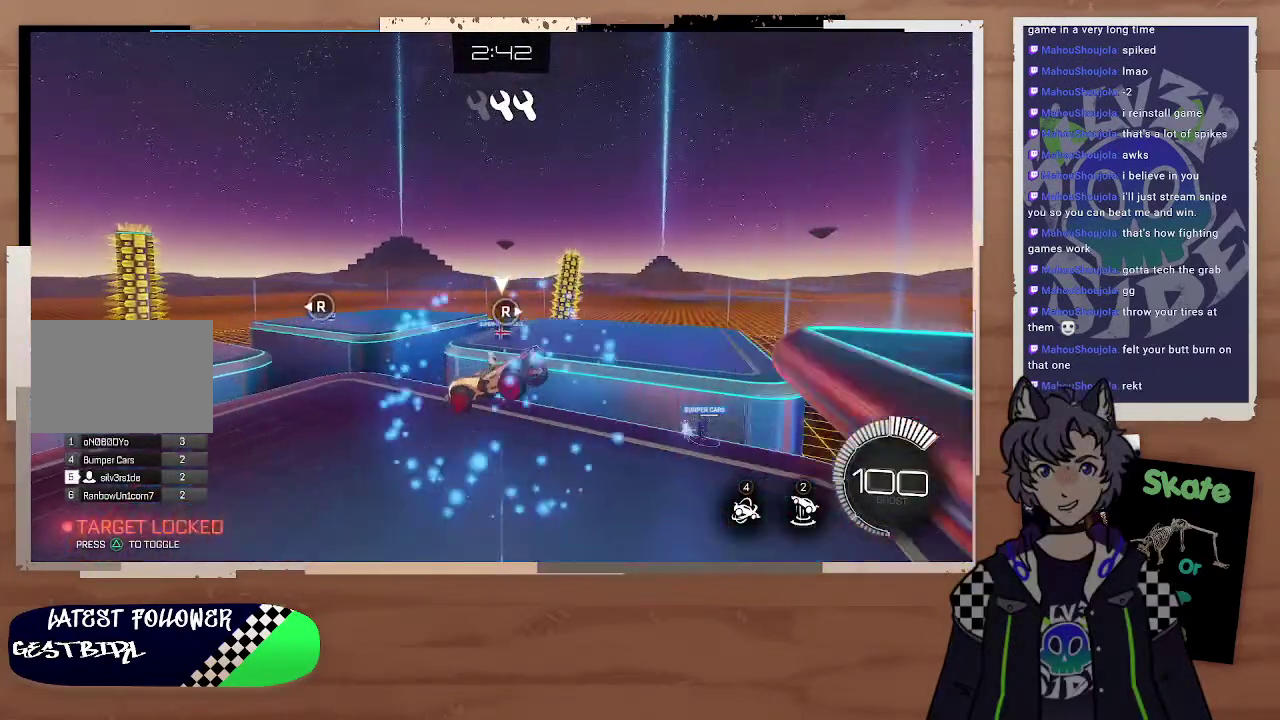
{"buttons": ["R2"], "left_stick": "center", "right_stick": "center", "events": [[67, "left_stick", "center"], [267, "left_stick", "down-right"], [400, "left_stick", "center"]]}
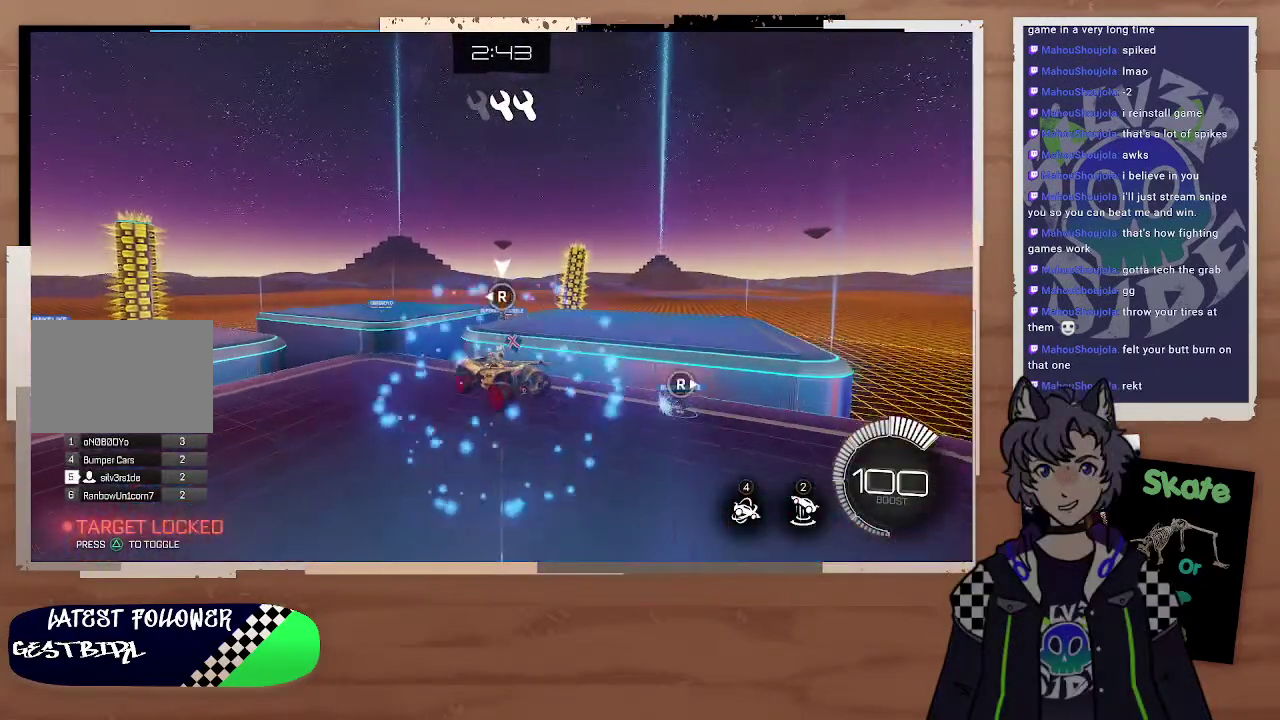
{"buttons": ["R2"], "left_stick": "center", "right_stick": "center", "events": [[67, "left_stick", "up-right"], [167, "left_stick", "right"], [267, "left_stick", "center"]]}
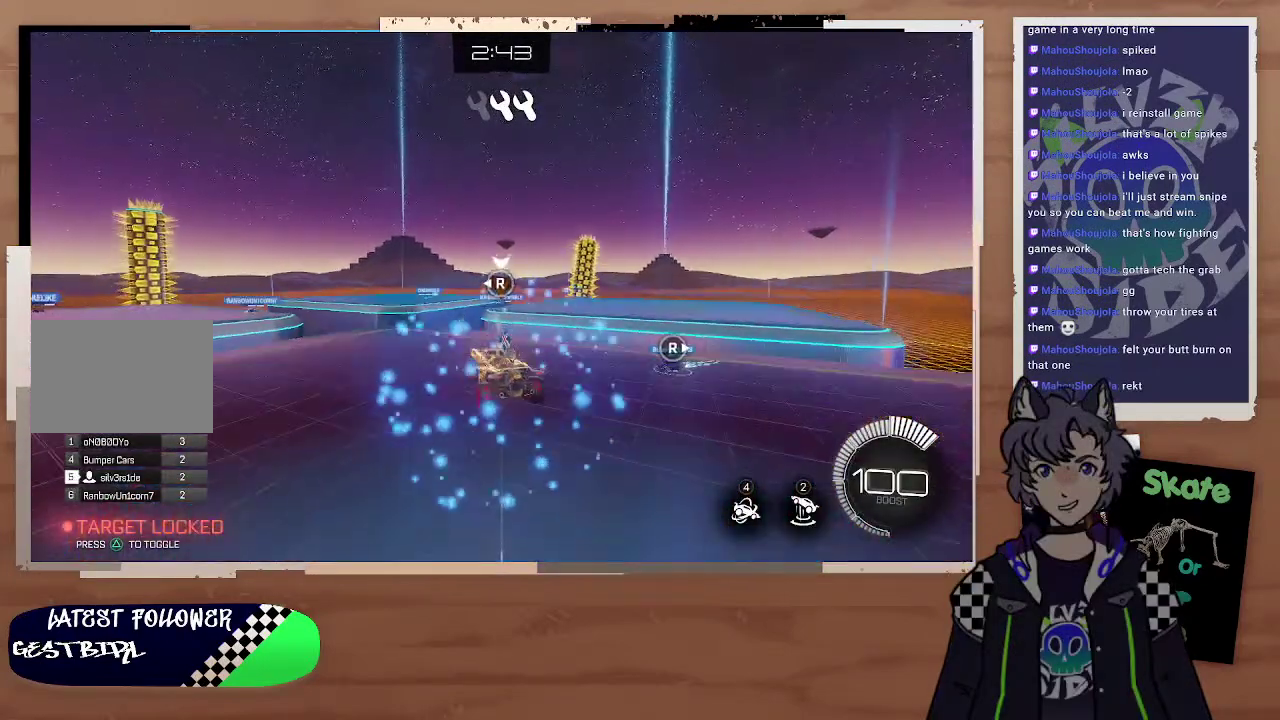
{"buttons": ["CROSS", "L2", "R2"], "left_stick": "up-left", "right_stick": "center", "events": [[67, "left_stick", "up-right"], [167, "left_stick", "center"], [267, "left_stick", "right"], [467, "CROSS", "down"], [467, "L2", "down"], [467, "left_stick", "up-left"]]}
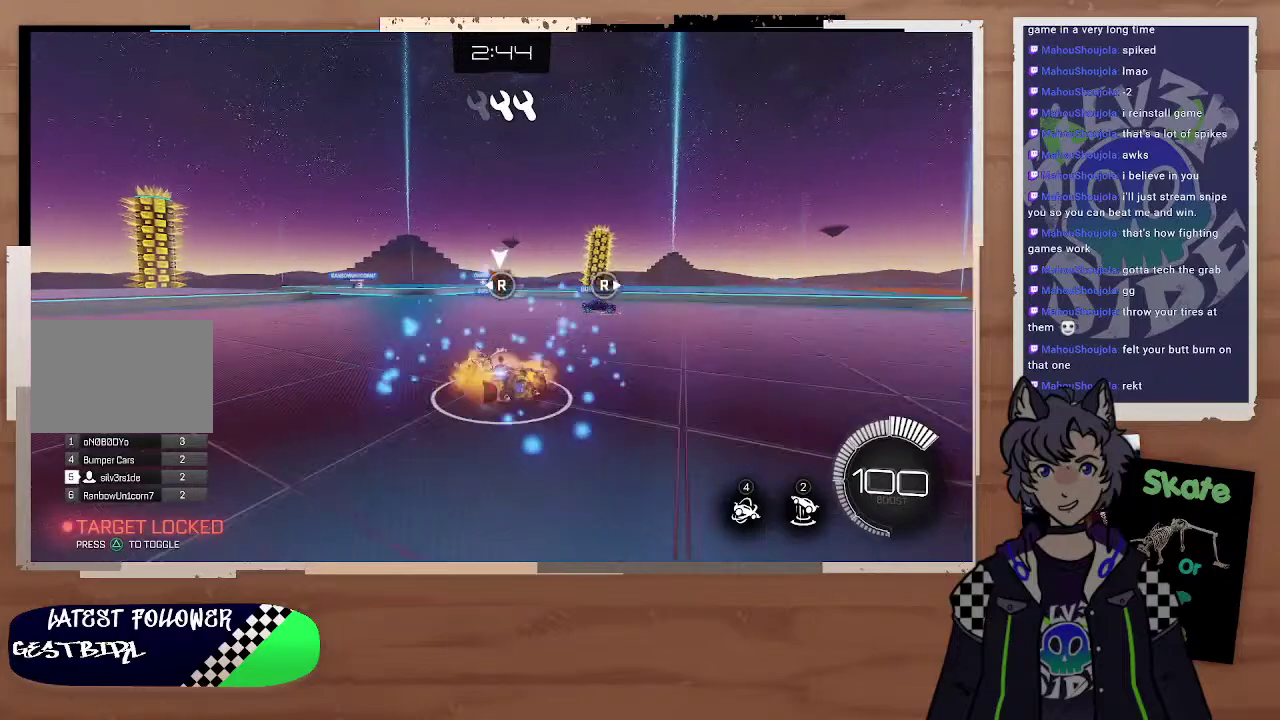
{"buttons": ["R2"], "left_stick": "center", "right_stick": "center", "events": [[67, "CROSS", "up"], [67, "left_stick", "up-right"], [167, "CROSS", "down"], [167, "L3", "down"], [267, "CROSS", "up"], [267, "L3", "up"], [367, "L2", "up"], [367, "left_stick", "center"]]}
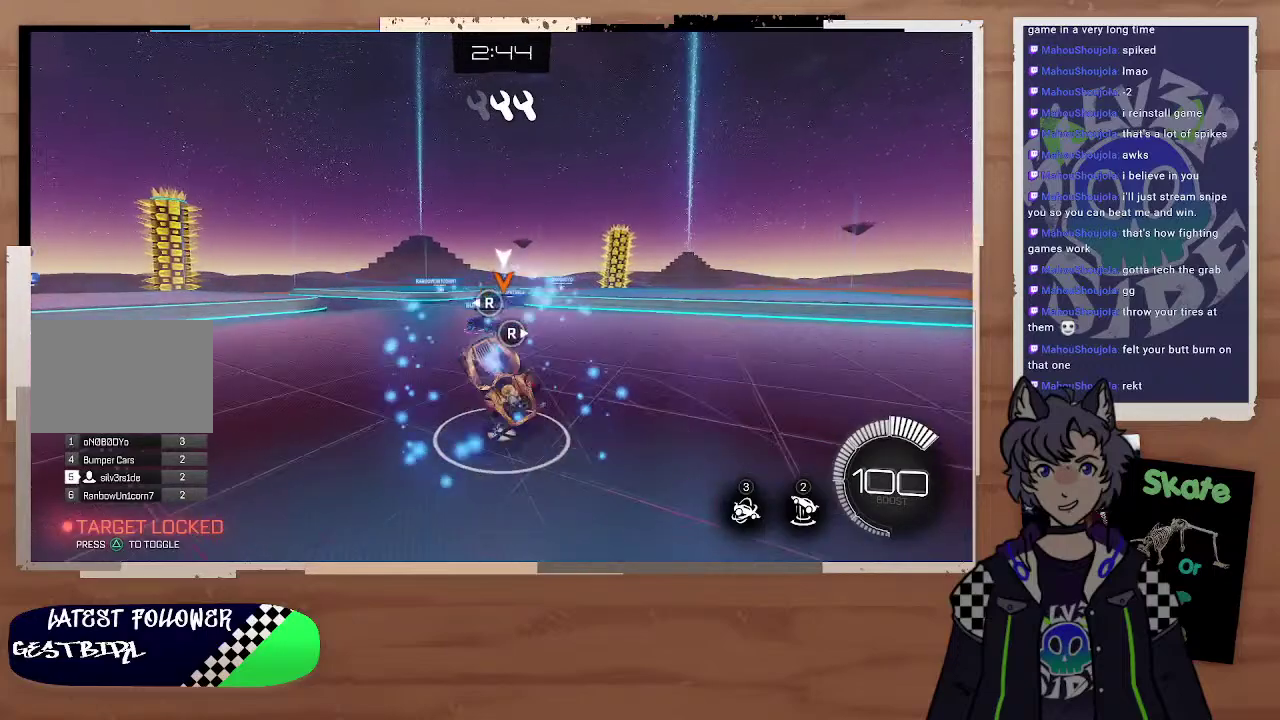
{"buttons": ["R2"], "left_stick": "right", "right_stick": "center", "events": [[367, "left_stick", "up-left"], [433, "left_stick", "right"]]}
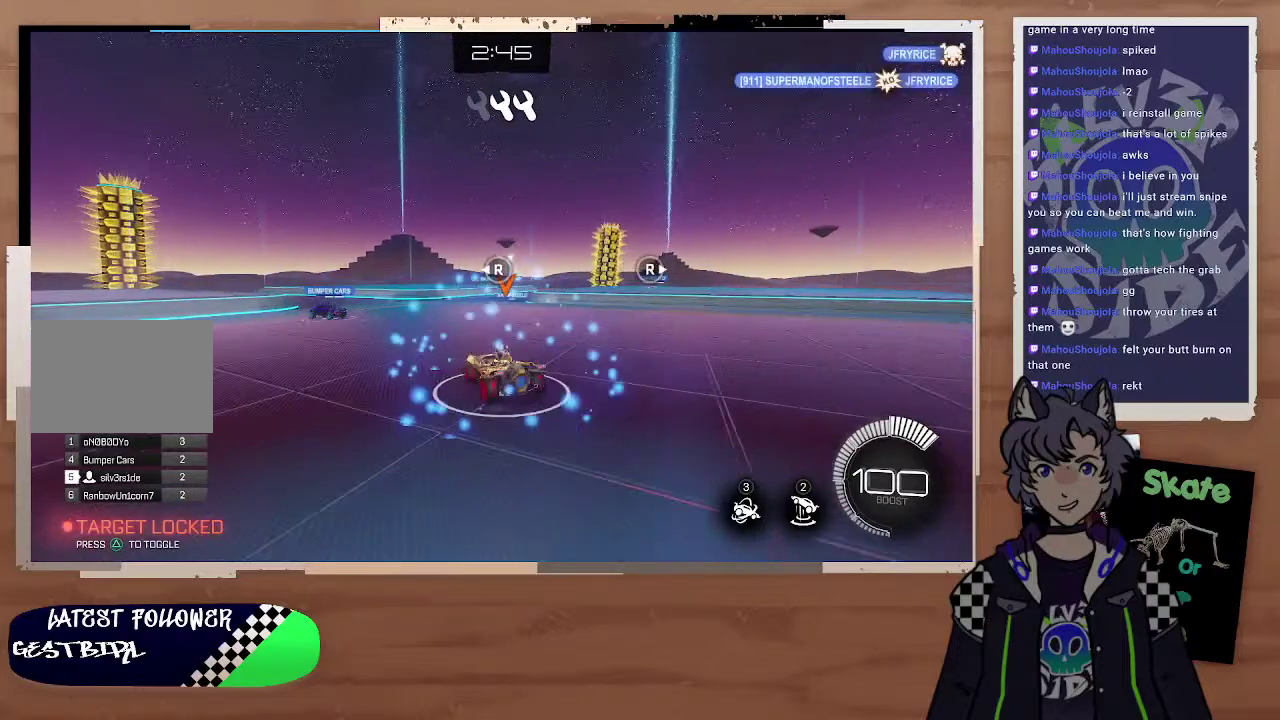
{"buttons": ["CIRCLE", "R2"], "left_stick": "center", "right_stick": "center", "events": [[367, "CIRCLE", "down"], [467, "left_stick", "center"]]}
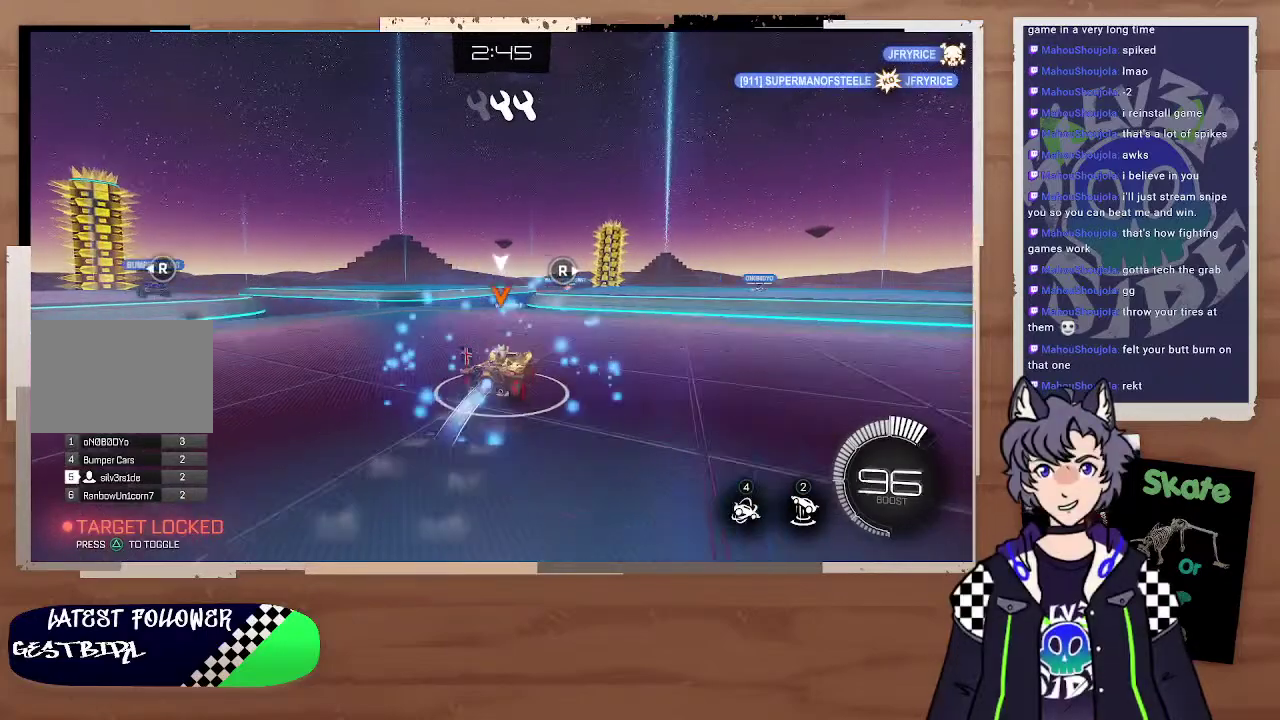
{"buttons": ["CIRCLE", "R2"], "left_stick": "center", "right_stick": "center", "events": [[67, "left_stick", "left"], [167, "left_stick", "right"], [267, "left_stick", "left"], [367, "left_stick", "center"]]}
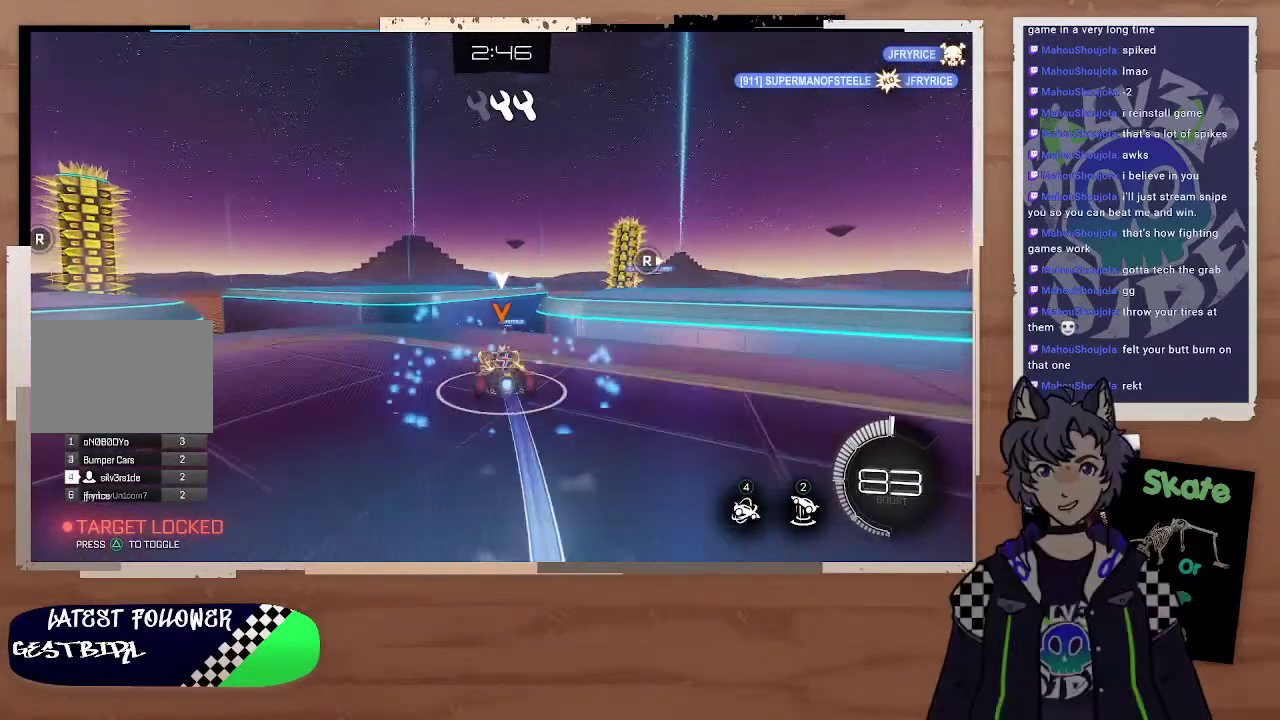
{"buttons": ["R2"], "left_stick": "center", "right_stick": "center", "events": [[67, "CROSS", "down"], [67, "left_stick", "down"], [167, "CIRCLE", "up"], [167, "CROSS", "up"], [167, "left_stick", "right"], [267, "left_stick", "up"], [367, "left_stick", "center"]]}
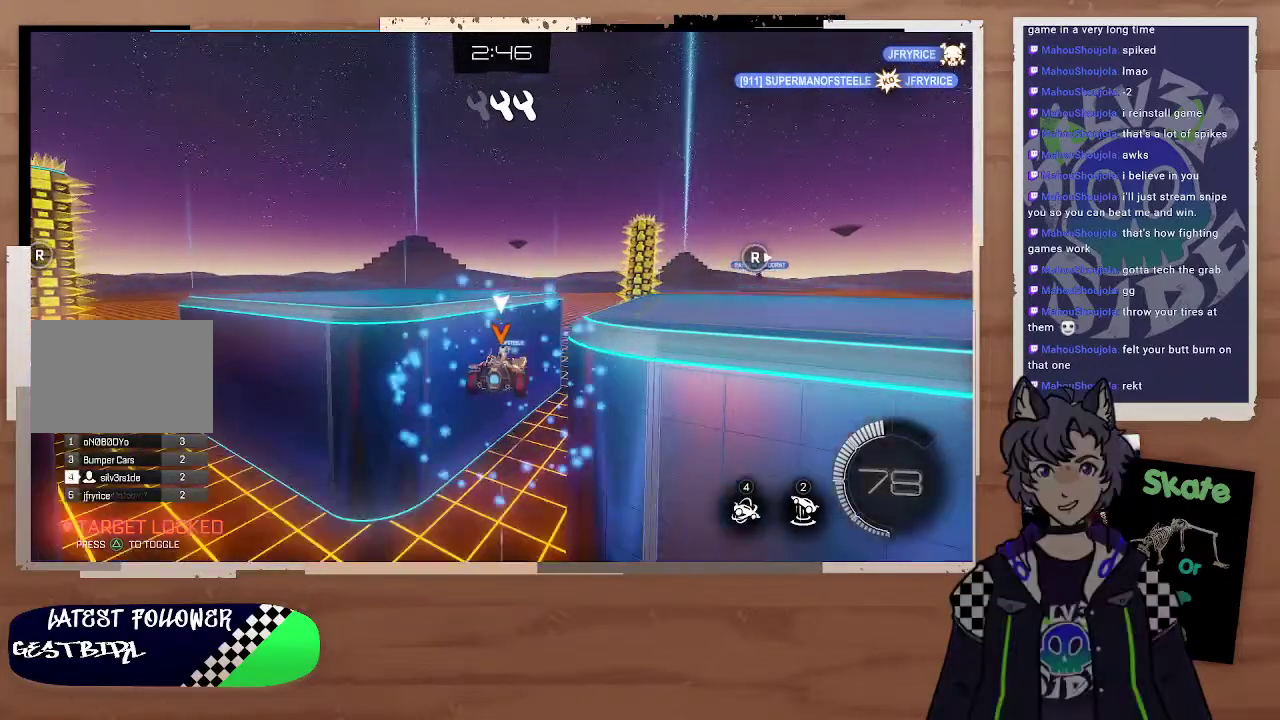
{"buttons": ["R2"], "left_stick": "down", "right_stick": "center", "events": [[67, "left_stick", "left"], [167, "left_stick", "up-left"], [433, "left_stick", "down"]]}
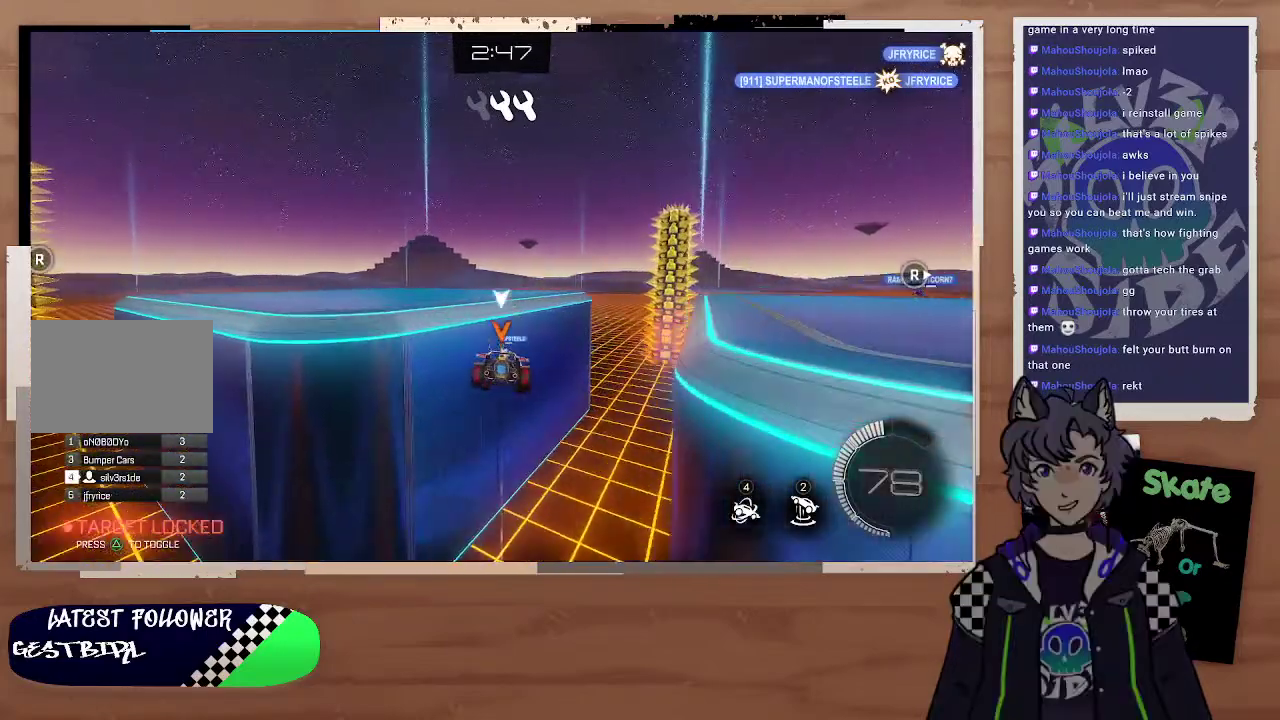
{"buttons": ["CROSS", "R2"], "left_stick": "up-left", "right_stick": "center", "events": [[367, "left_stick", "up-left"], [467, "CROSS", "down"]]}